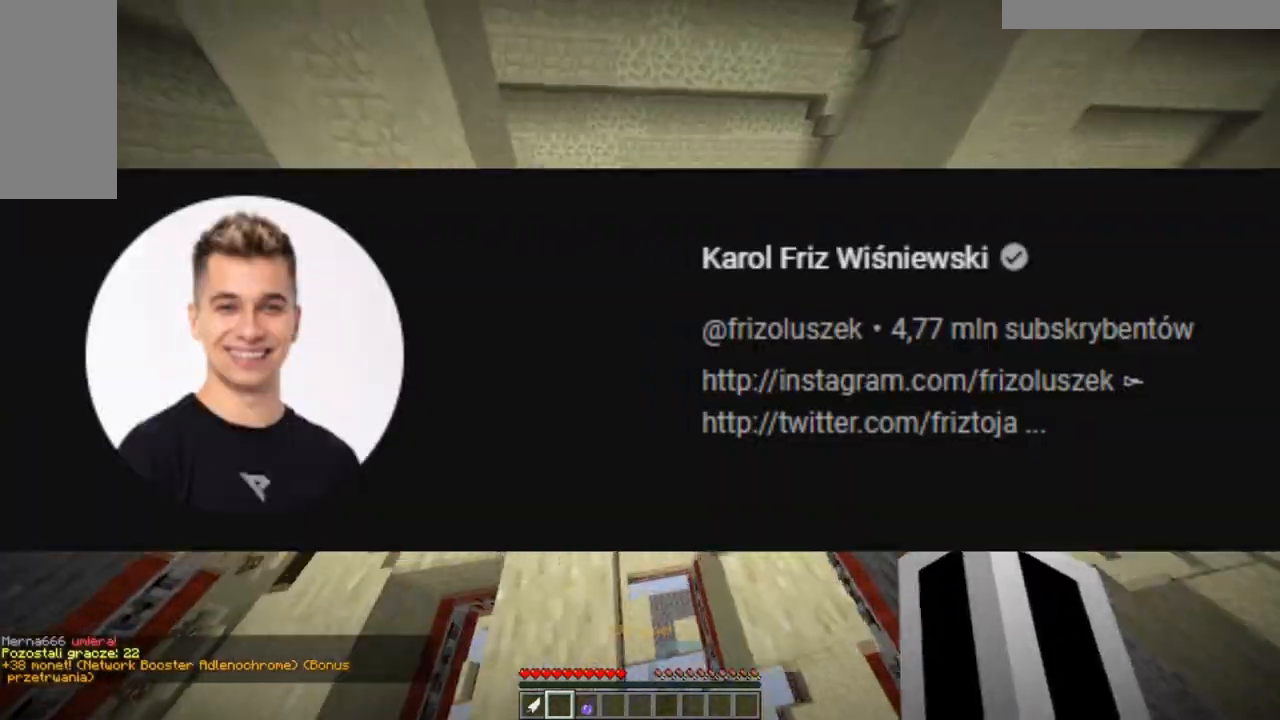
Gameplay with keyboard and mouse; each line is a JSON object with the keys and mouse buttons held at the frame after it. "events" lists presses ("down") and releases ("up") of "a", "d", "s", "w", "mouse_left" and "mouse_right" between this image and that frame as [ms after this image, input, new state], when the widget could be followed in between. "mouse_left", "mouse_right" = the "left", "right" buttons of the "mouse" list. No other keys are recorded. Fast repeated clicks can show as one long hold. Mouse movement is not recorded.
{"keys": ["d"], "mouse": [], "events": [[200, "a", "up"], [300, "w", "down"], [400, "d", "down"], [500, "w", "up"]]}
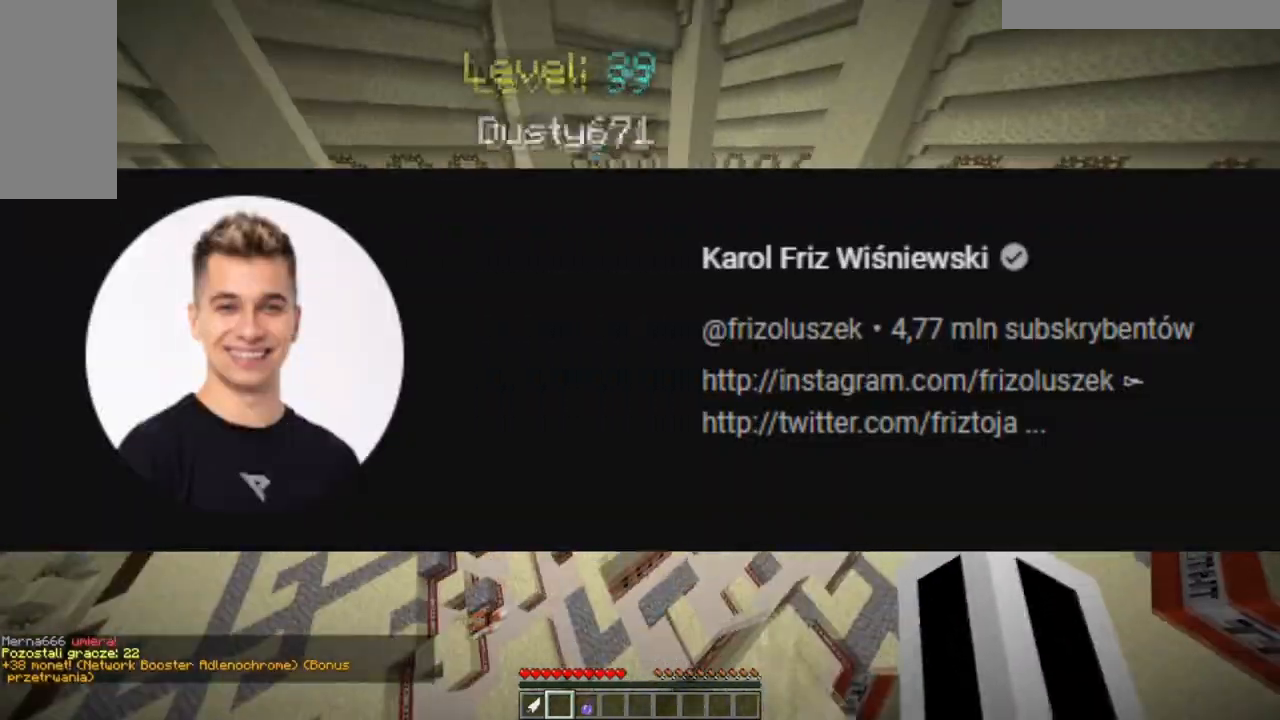
{"keys": ["w"], "mouse": [], "events": [[50, "w", "down"], [117, "d", "up"], [167, "a", "down"], [317, "a", "up"]]}
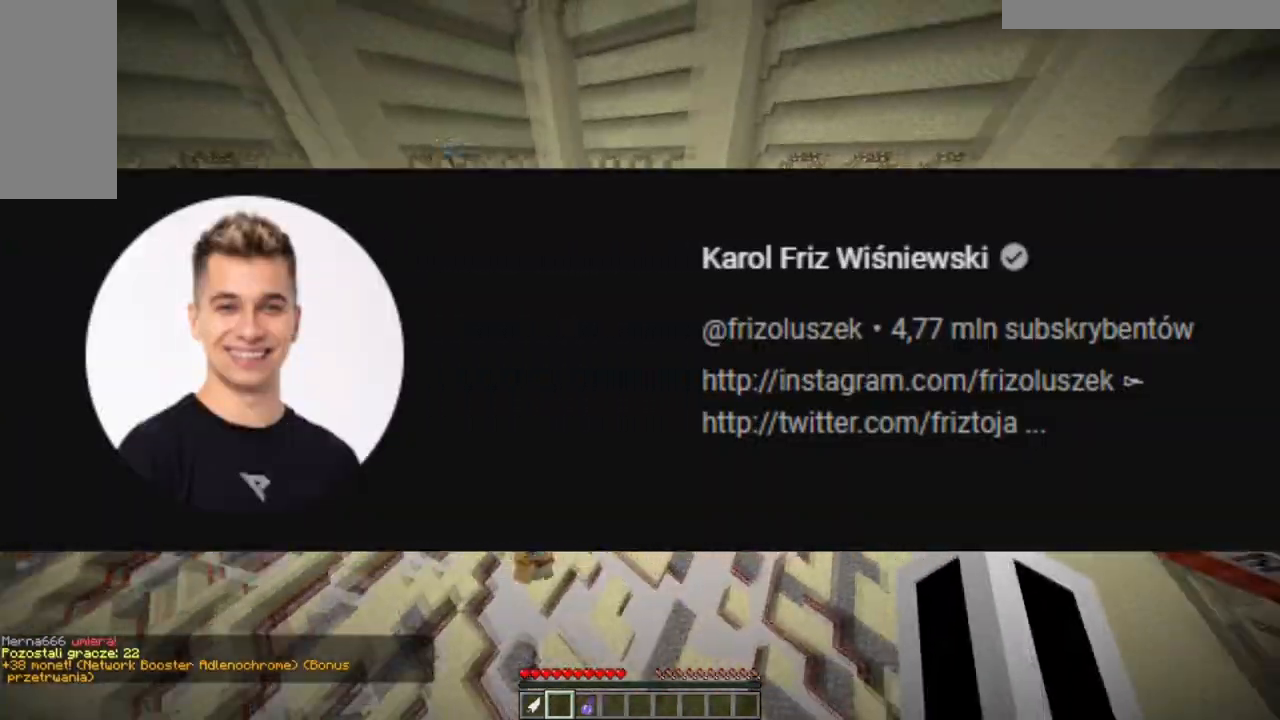
{"keys": ["w"], "mouse": [], "events": [[250, "d", "down"], [467, "d", "up"]]}
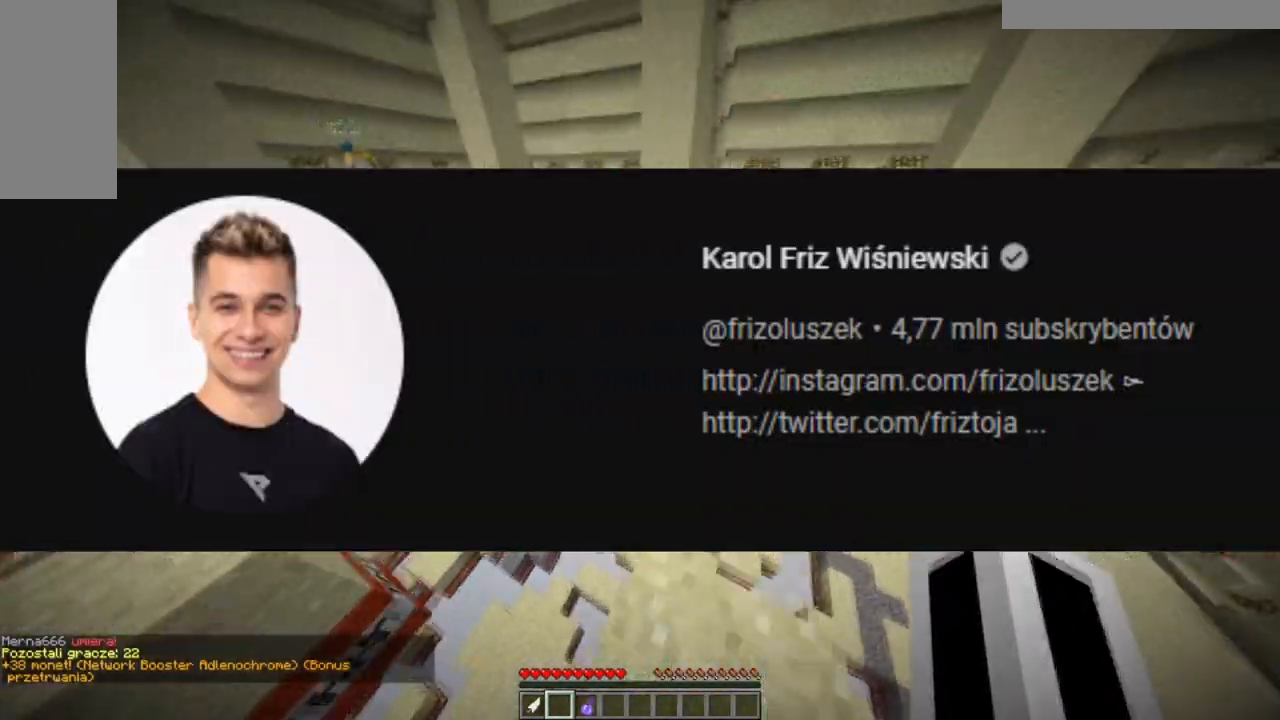
{"keys": ["a", "w"], "mouse": [], "events": [[501, "a", "down"]]}
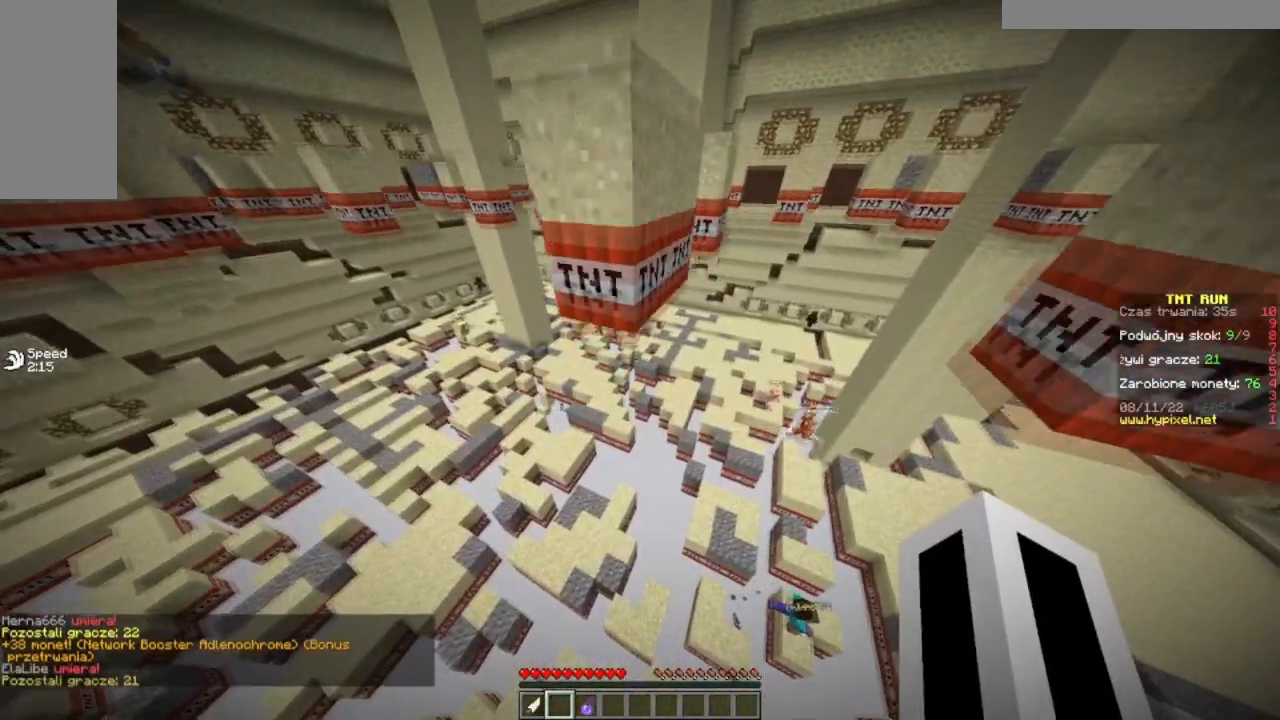
{"keys": ["a", "w"], "mouse": [], "events": []}
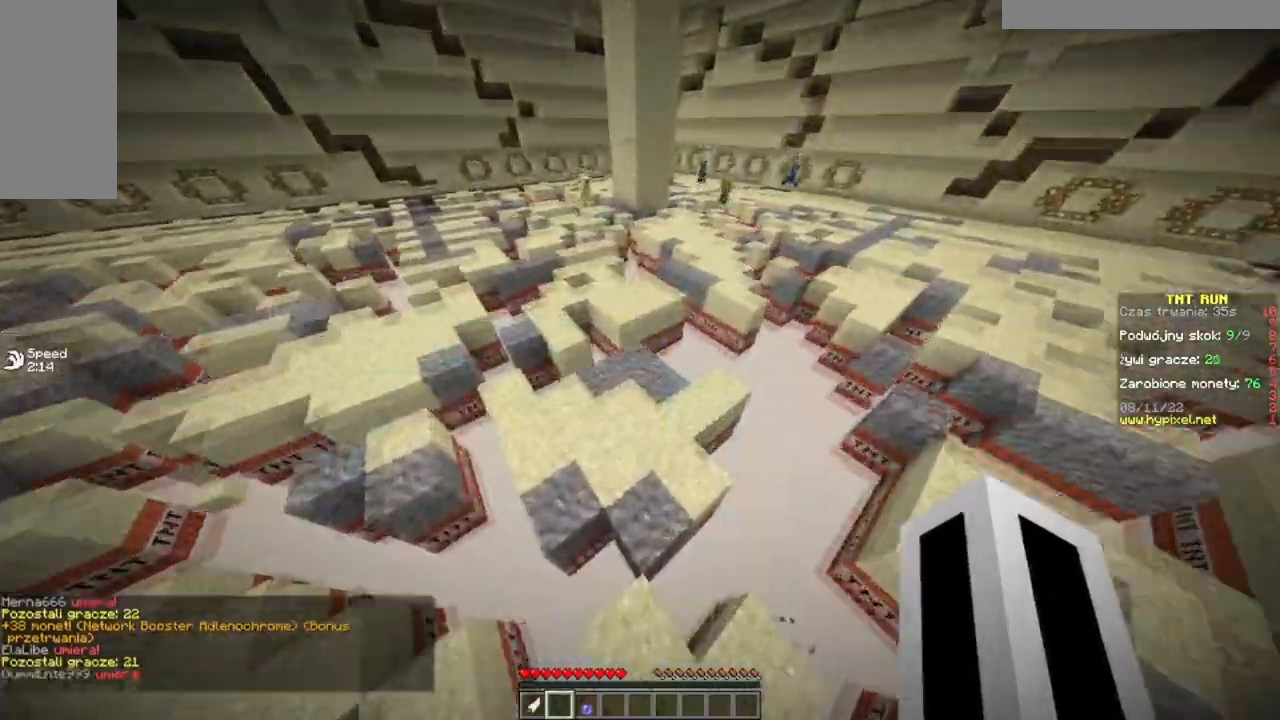
{"keys": ["a", "w"], "mouse": [], "events": [[50, "a", "up"], [300, "a", "down"]]}
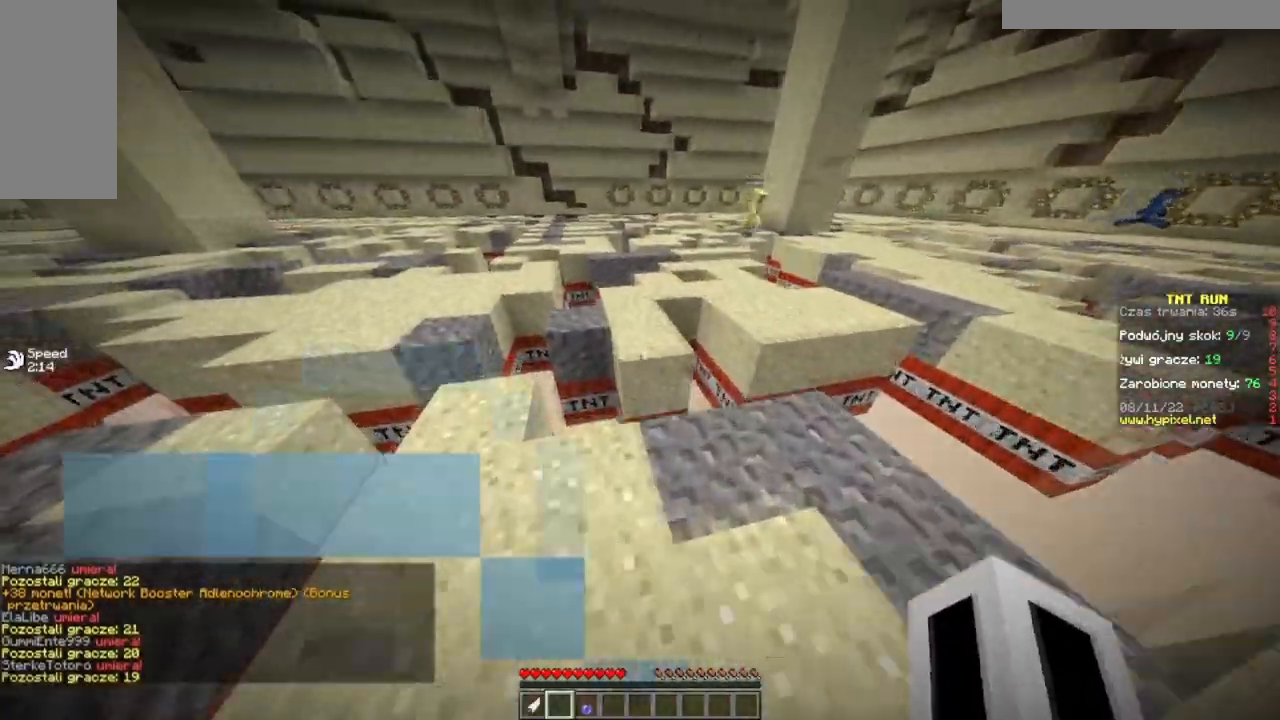
{"keys": ["d", "w"], "mouse": [], "events": [[83, "a", "up"], [483, "d", "down"]]}
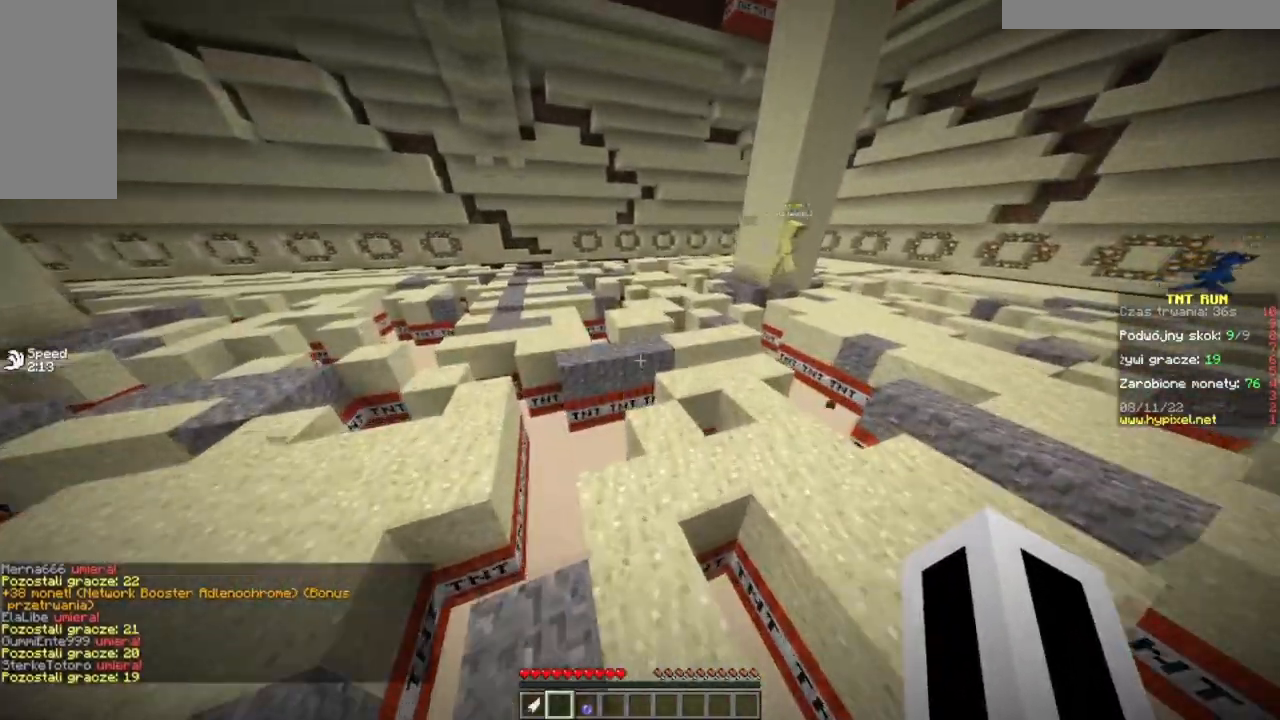
{"keys": ["w"], "mouse": [], "events": [[234, "d", "up"]]}
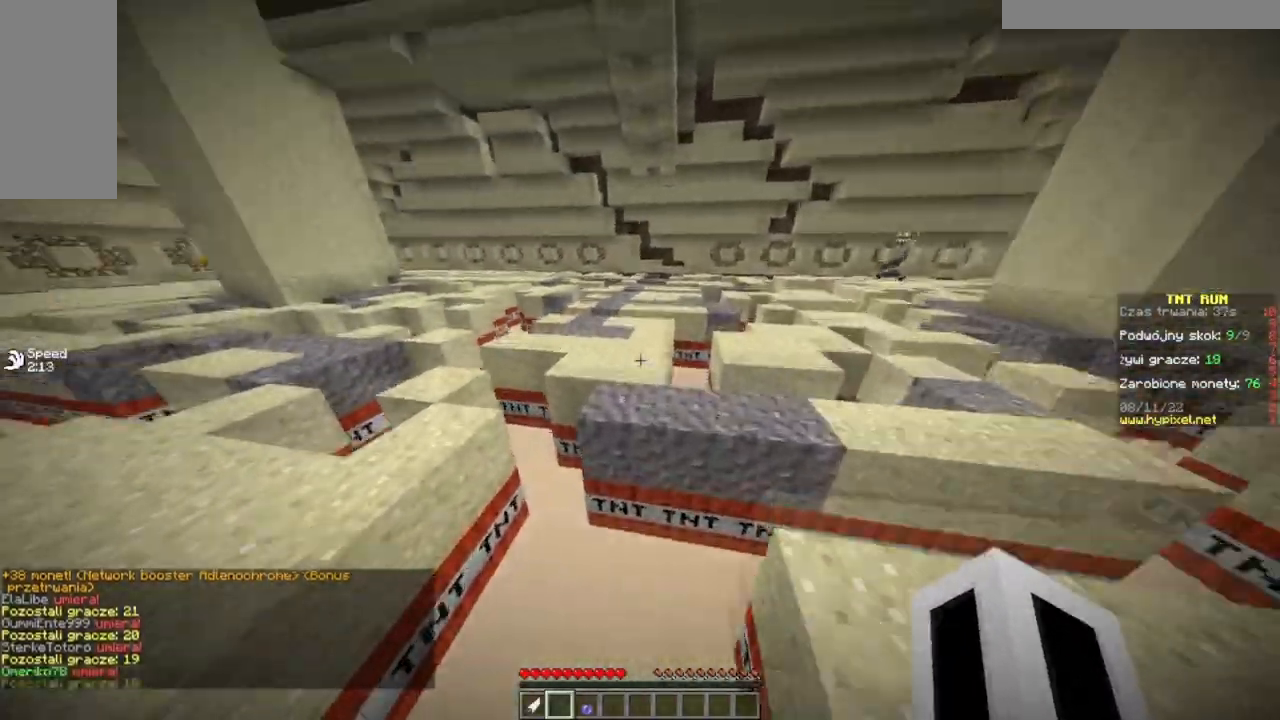
{"keys": ["w"], "mouse": [], "events": []}
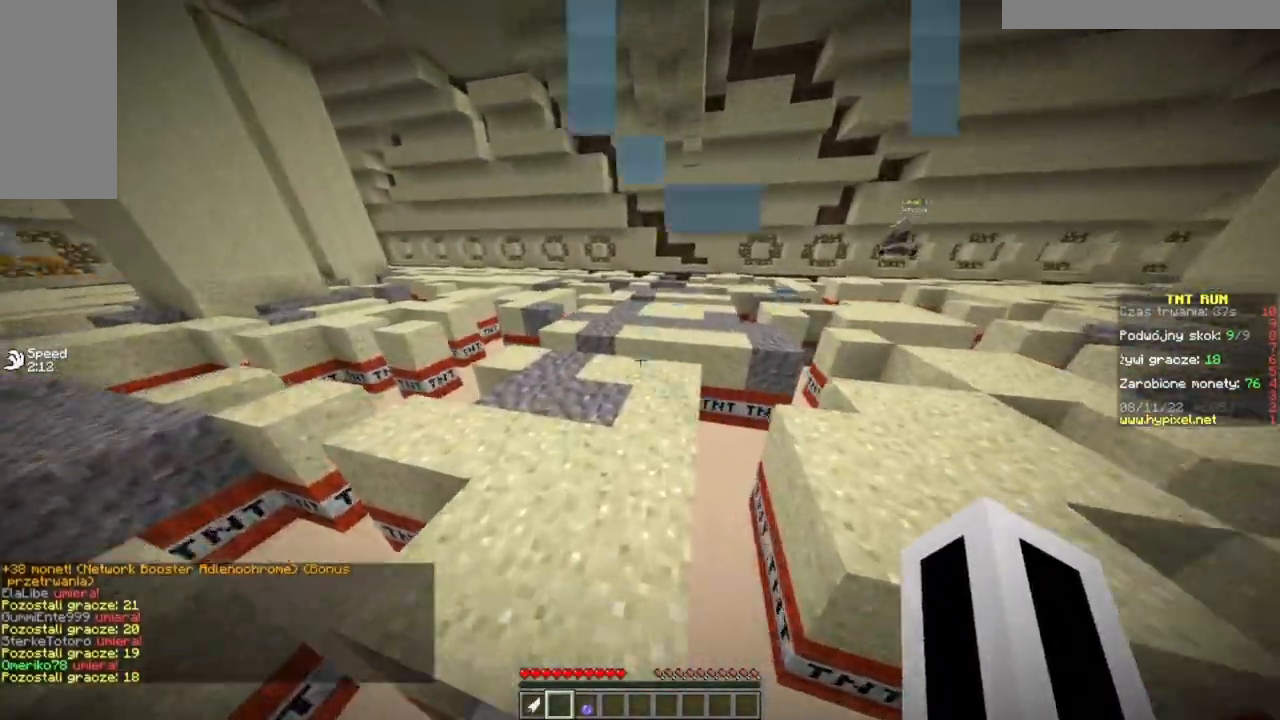
{"keys": ["w"], "mouse": [], "events": []}
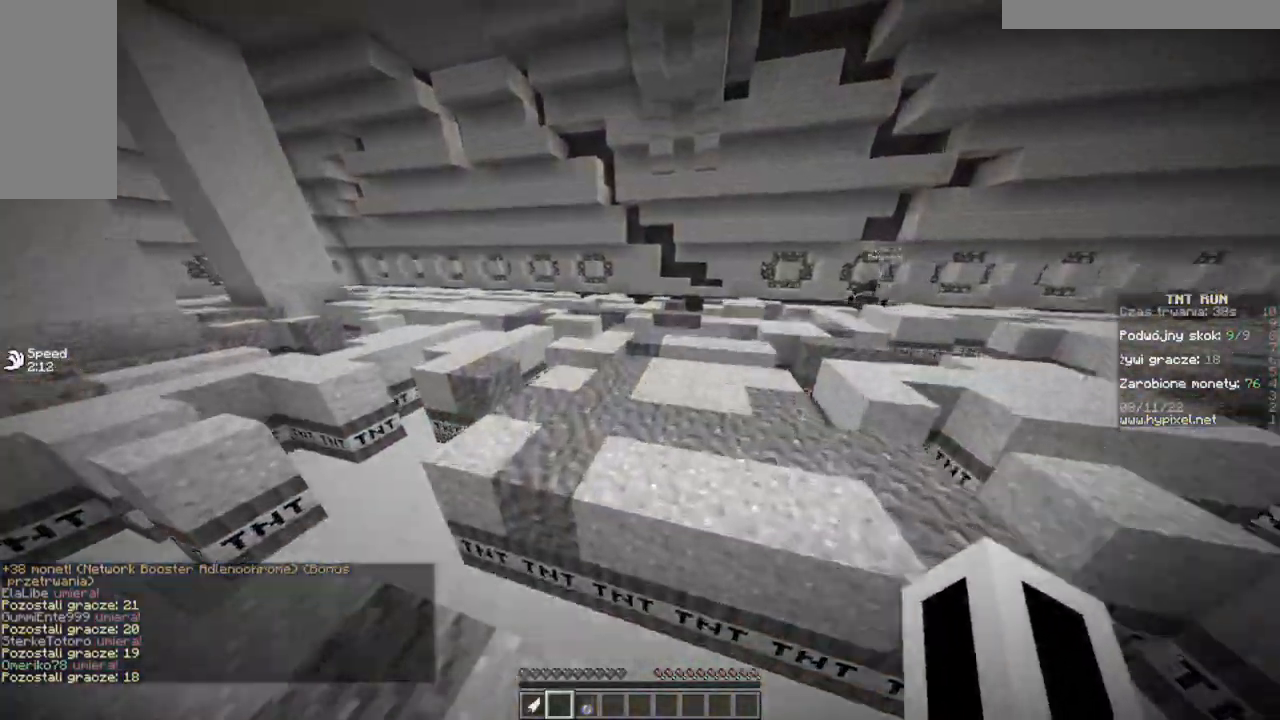
{"keys": ["w"], "mouse": [], "events": []}
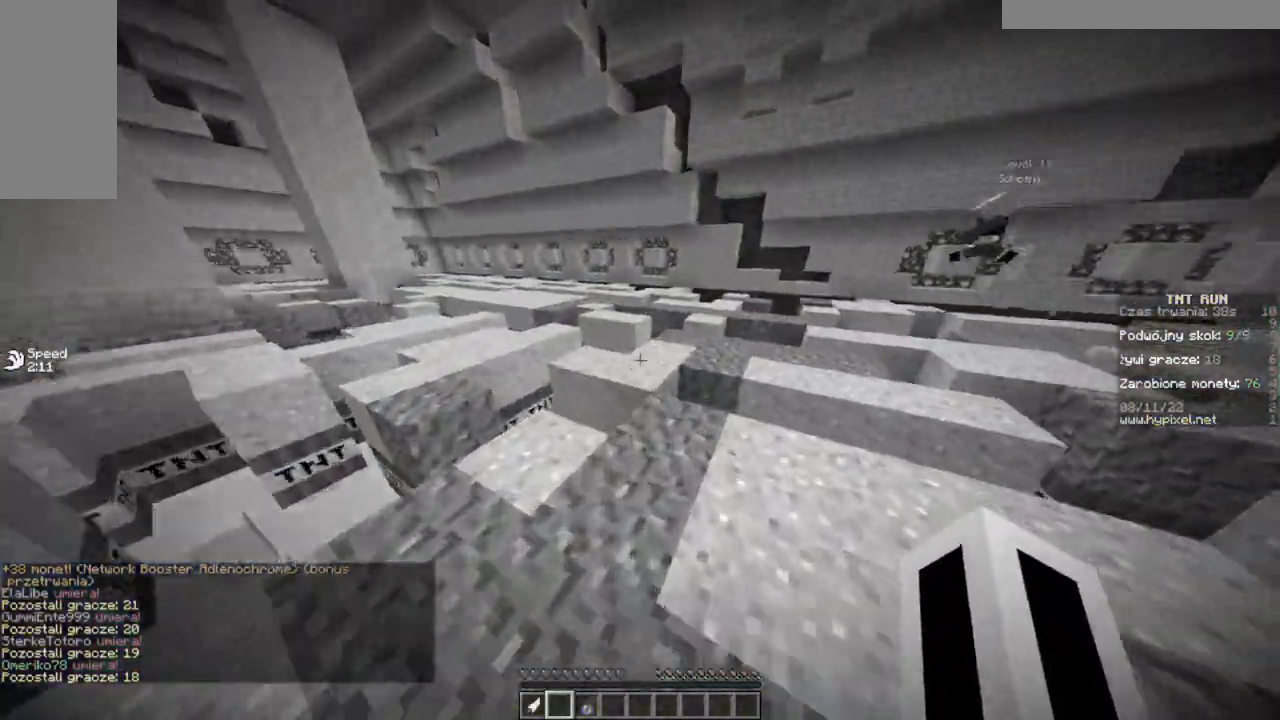
{"keys": ["w"], "mouse": [], "events": []}
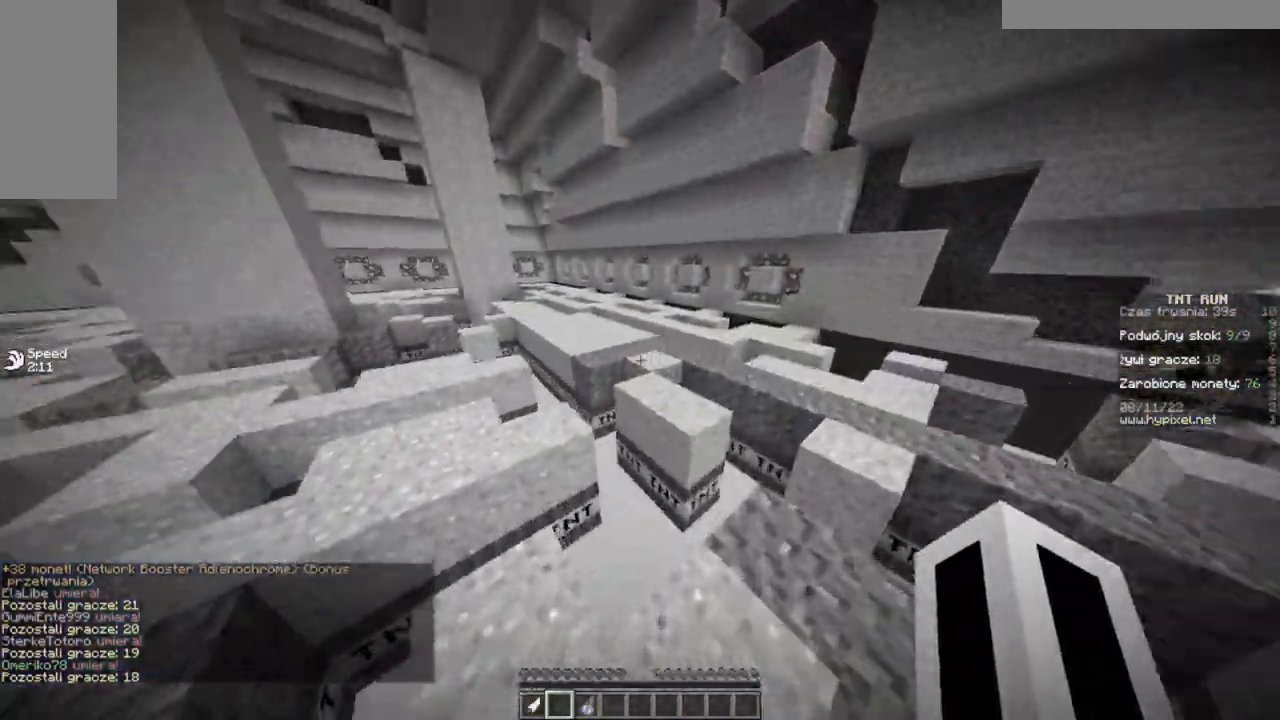
{"keys": ["w"], "mouse": [], "events": []}
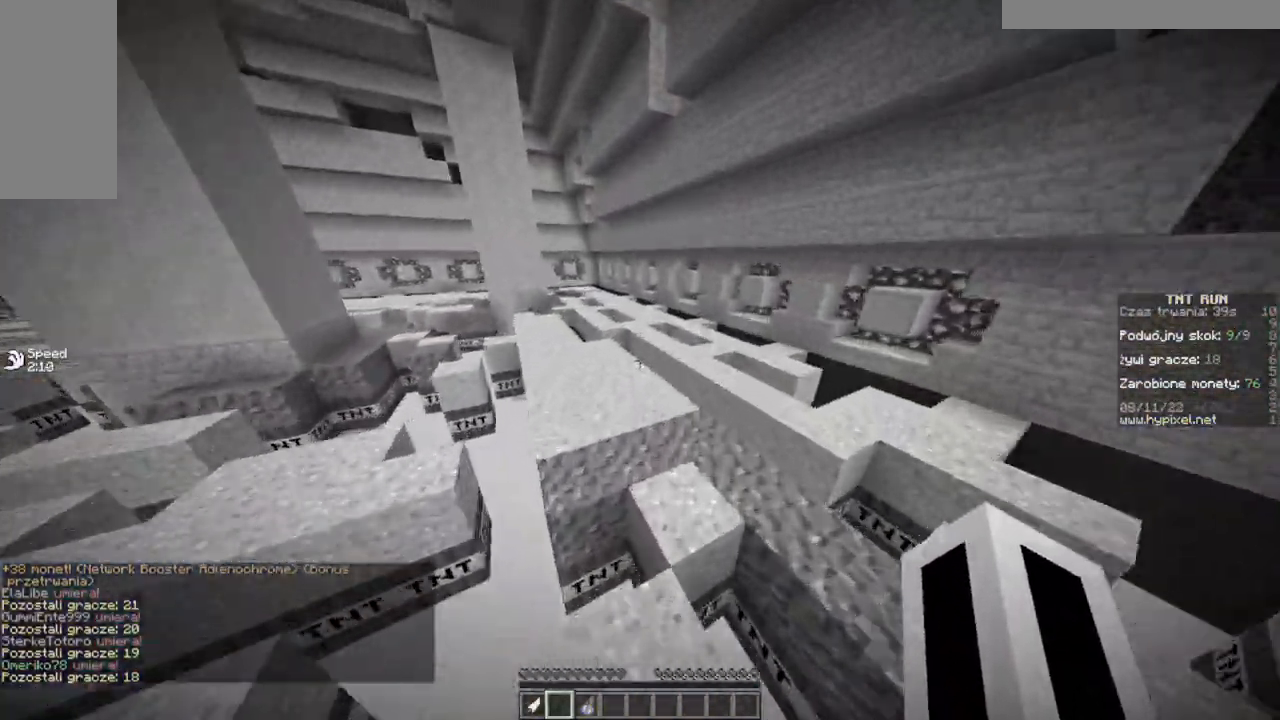
{"keys": ["w"], "mouse": [], "events": []}
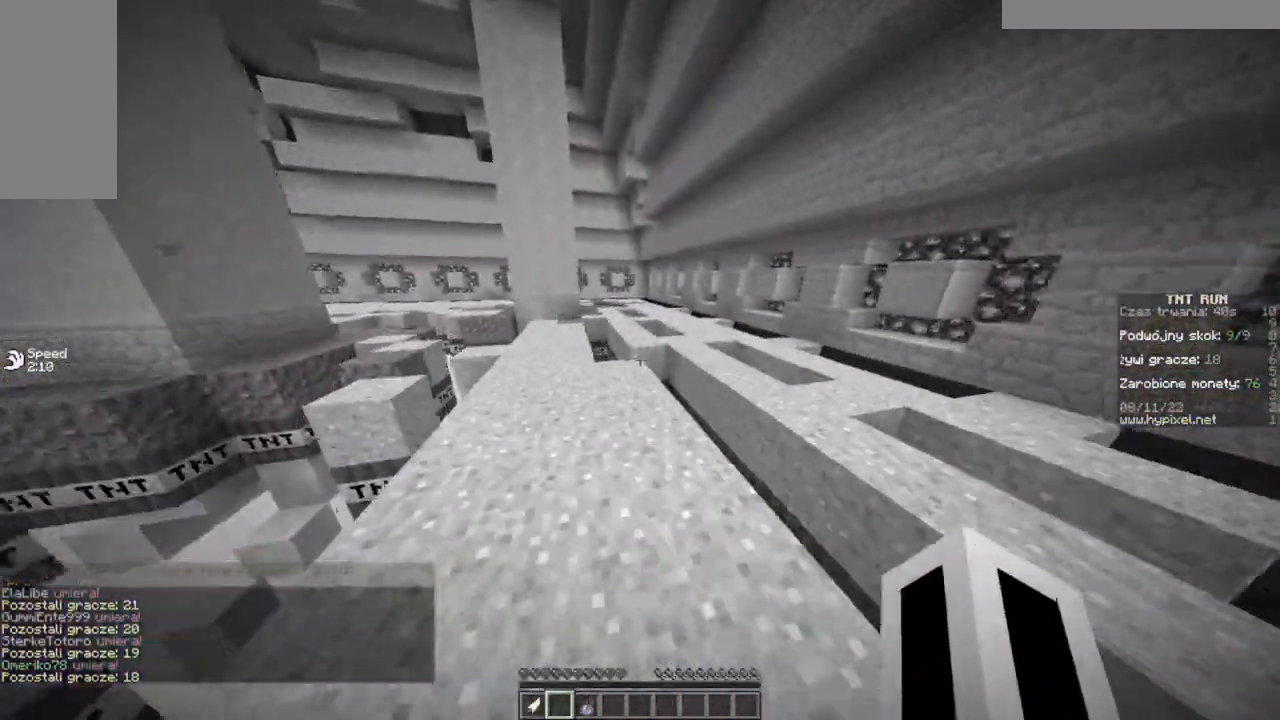
{"keys": ["w"], "mouse": [], "events": []}
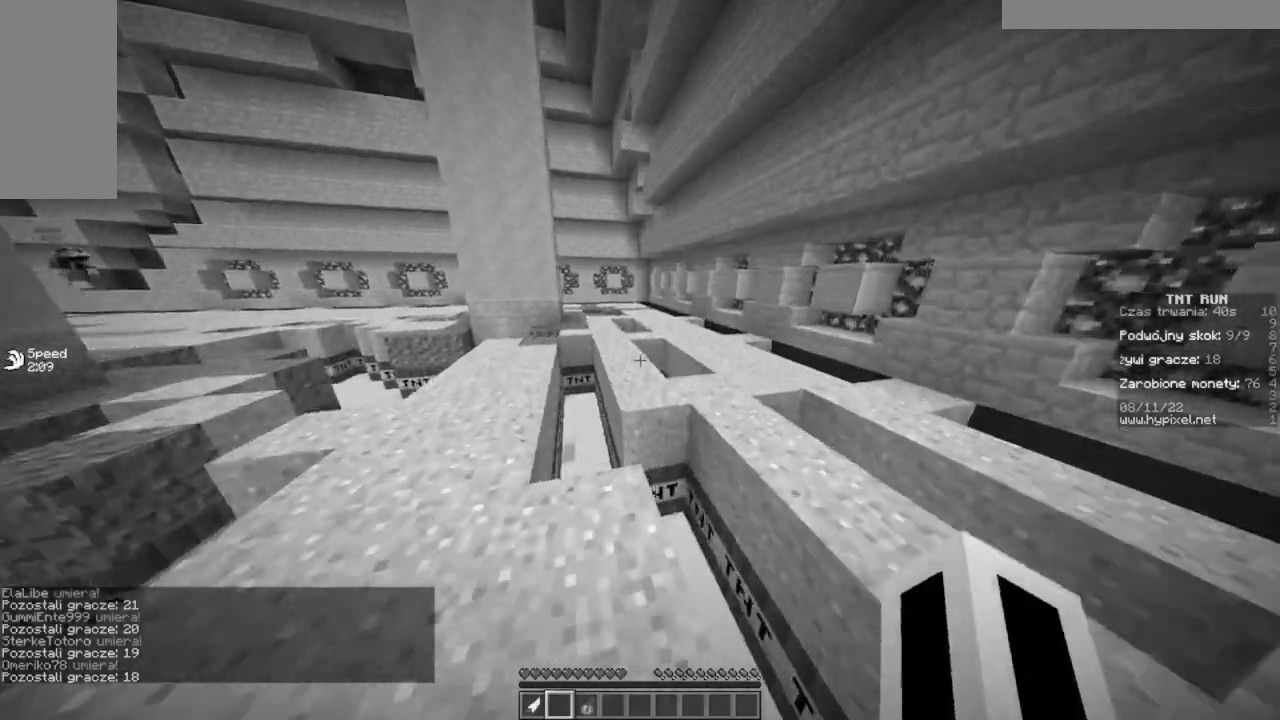
{"keys": ["w"], "mouse": [], "events": []}
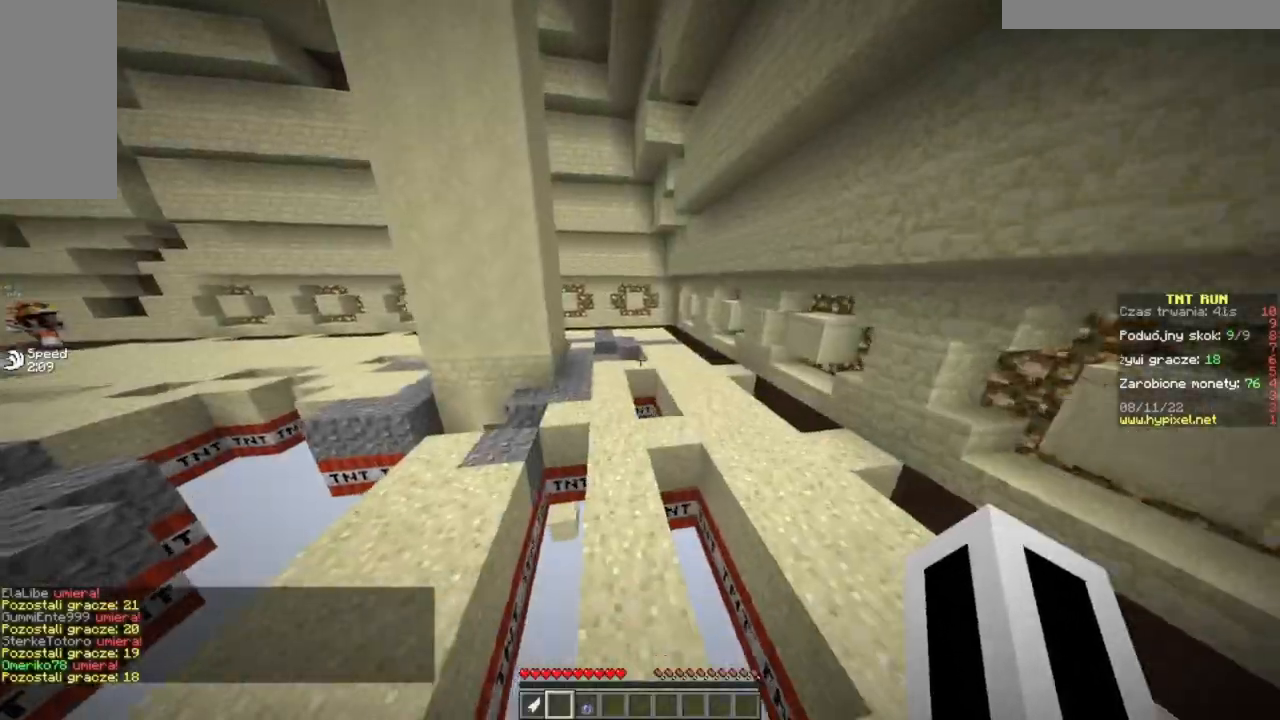
{"keys": ["w"], "mouse": [], "events": []}
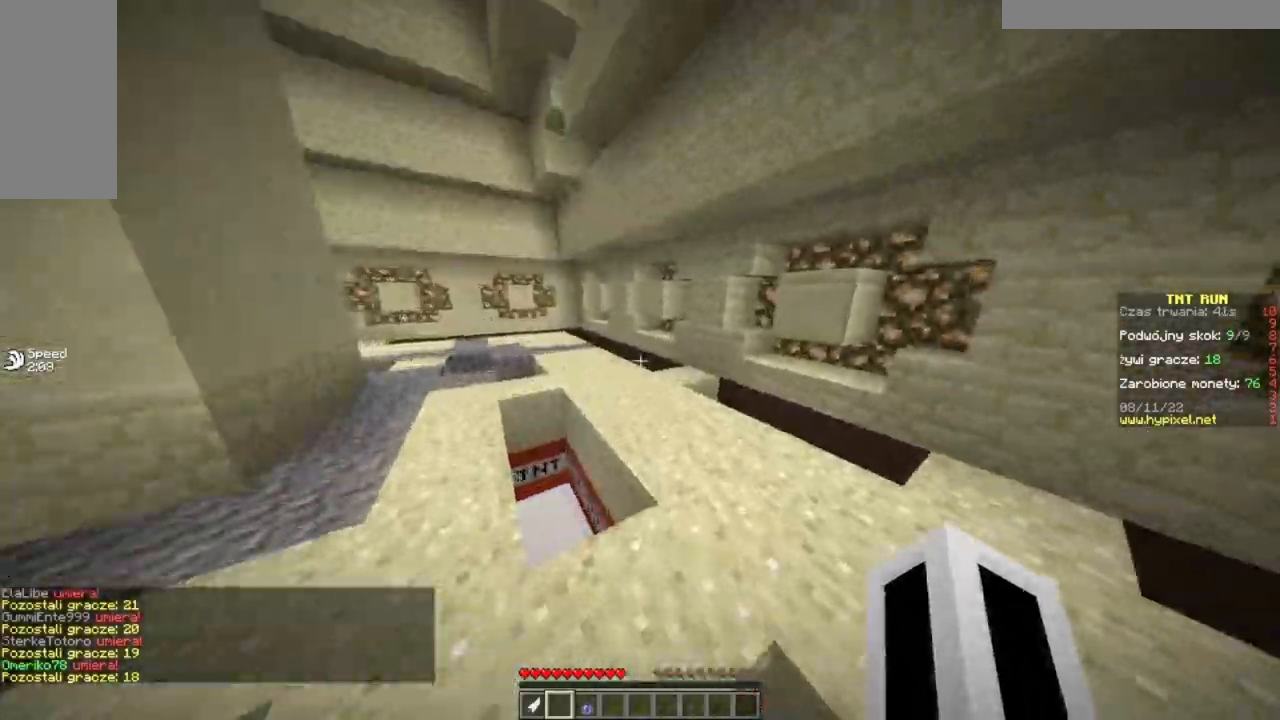
{"keys": ["w"], "mouse": [], "events": [[34, "d", "down"], [234, "d", "up"]]}
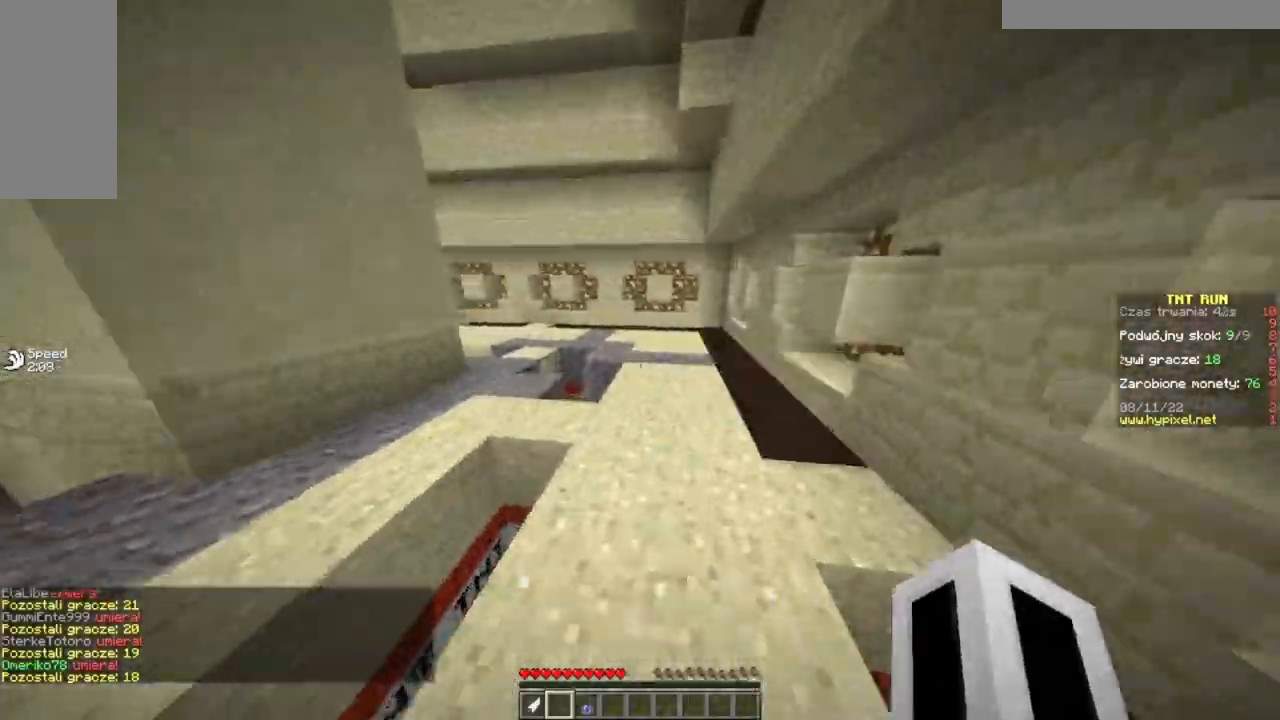
{"keys": ["w"], "mouse": [], "events": []}
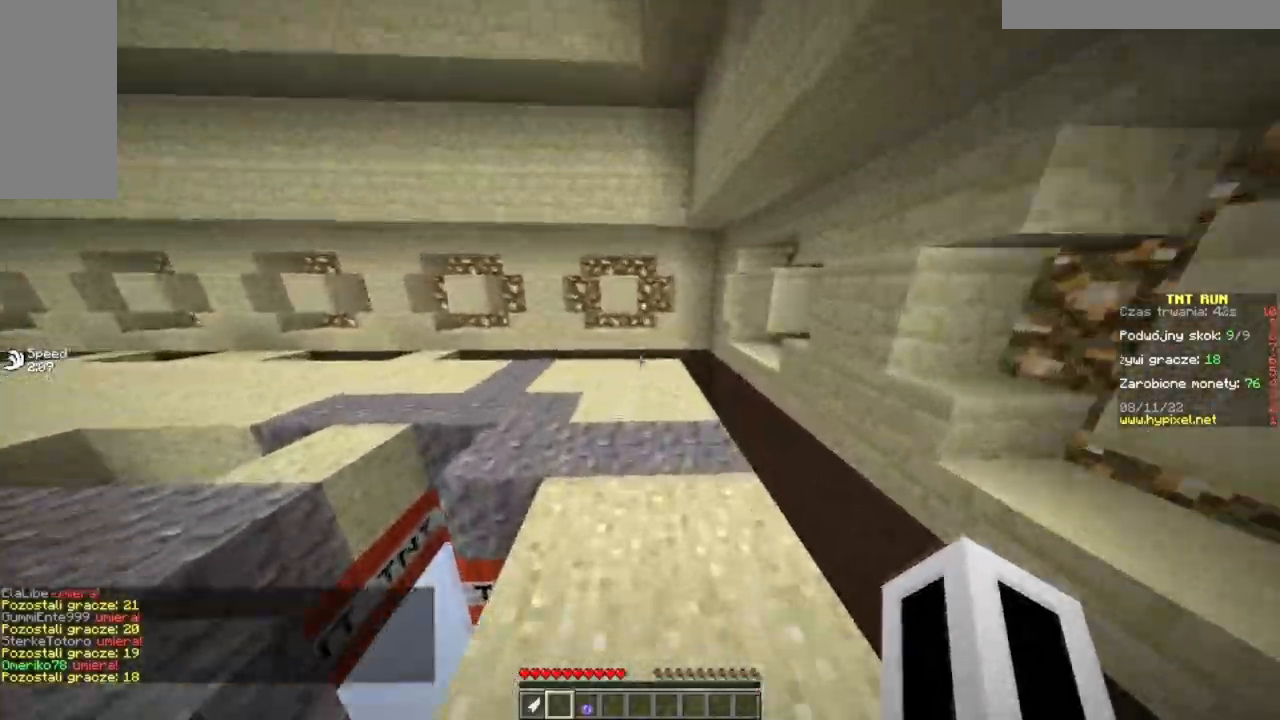
{"keys": ["d", "w"], "mouse": [], "events": [[251, "d", "down"]]}
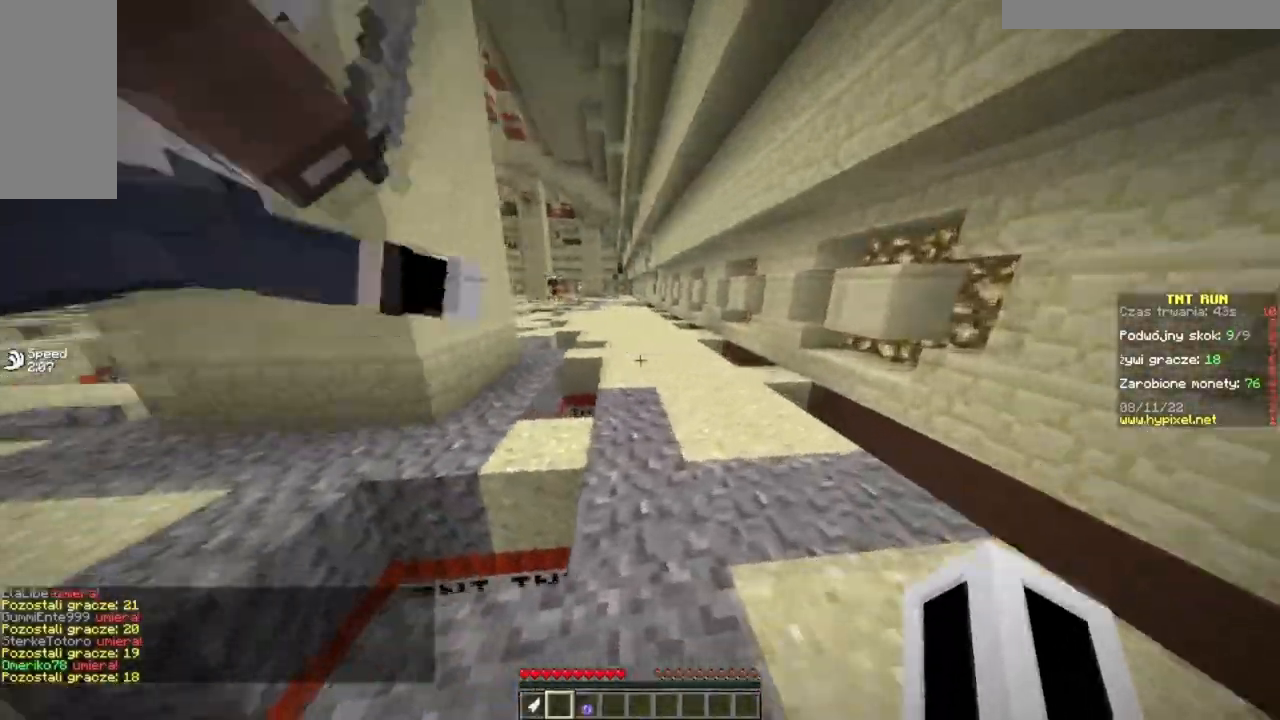
{"keys": ["w"], "mouse": [], "events": [[384, "d", "up"]]}
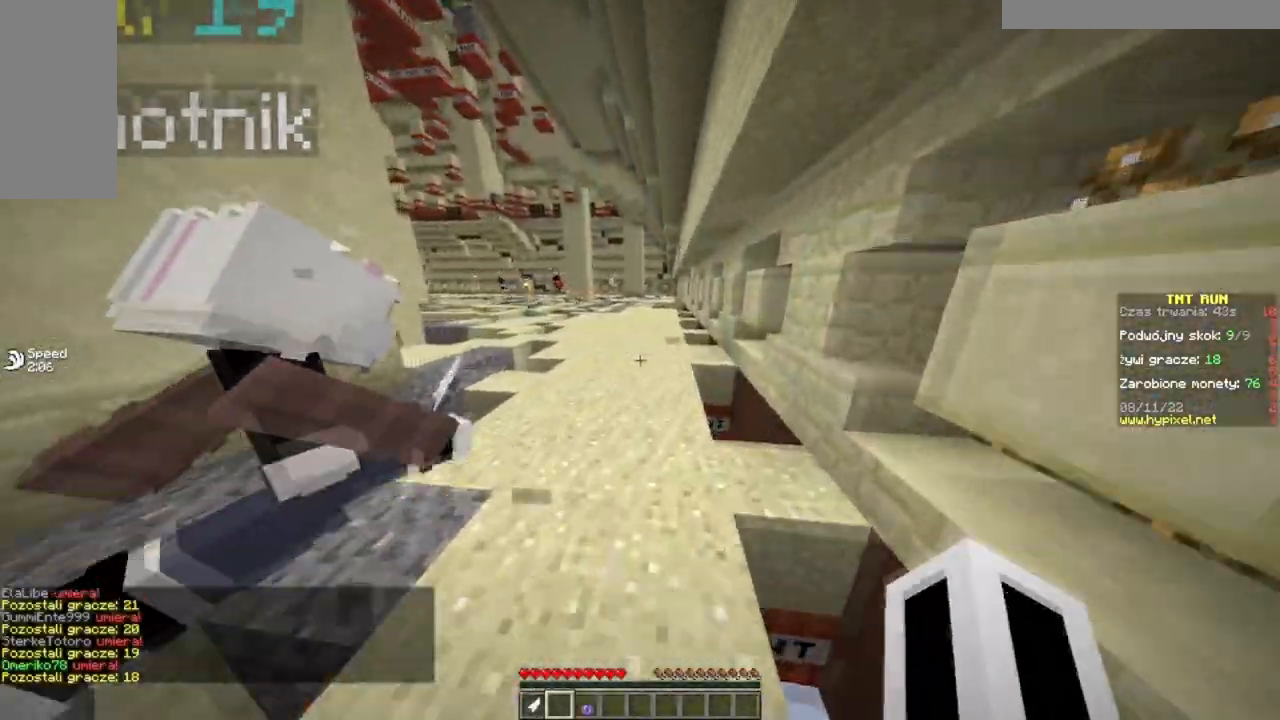
{"keys": ["w"], "mouse": [], "events": []}
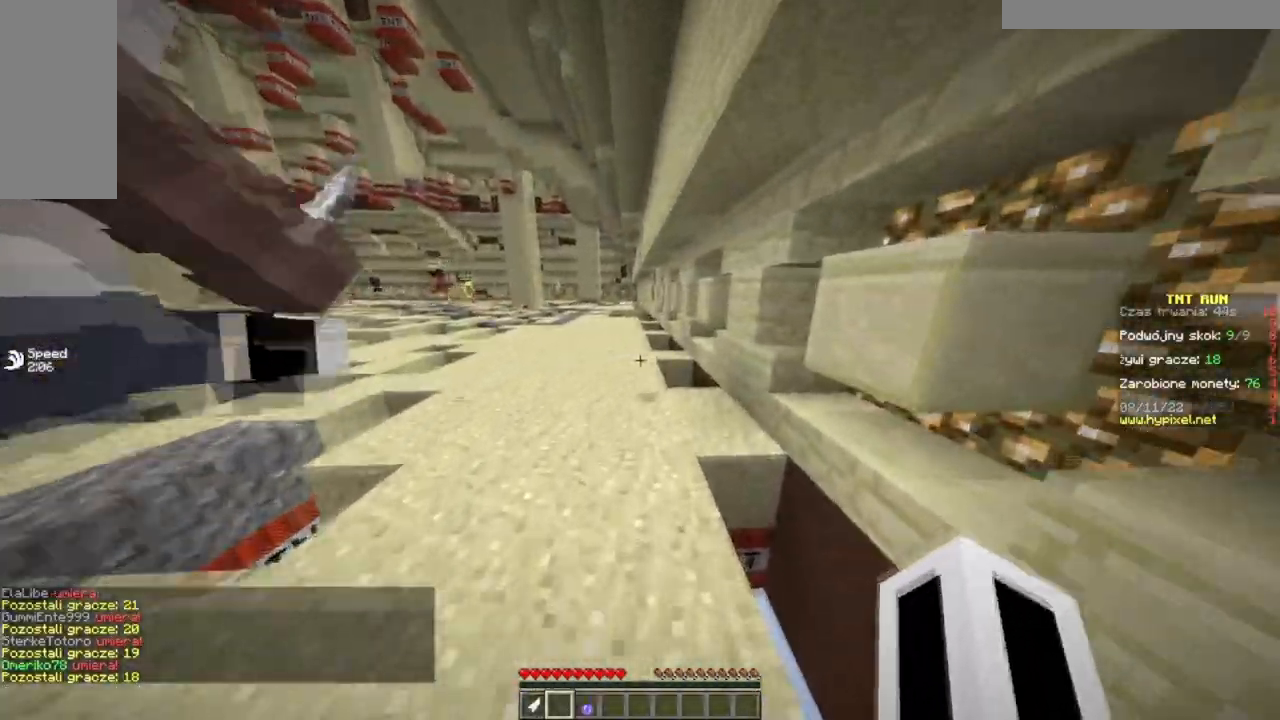
{"keys": ["w"], "mouse": [], "events": []}
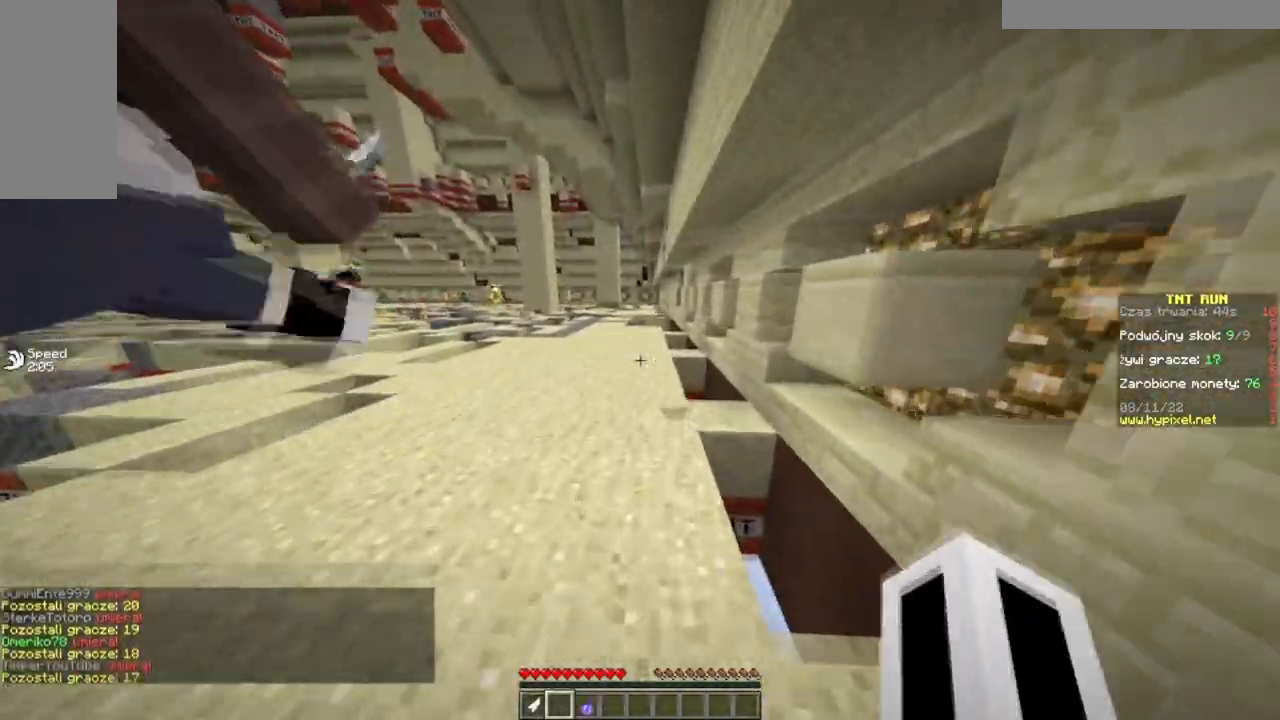
{"keys": ["w"], "mouse": [], "events": []}
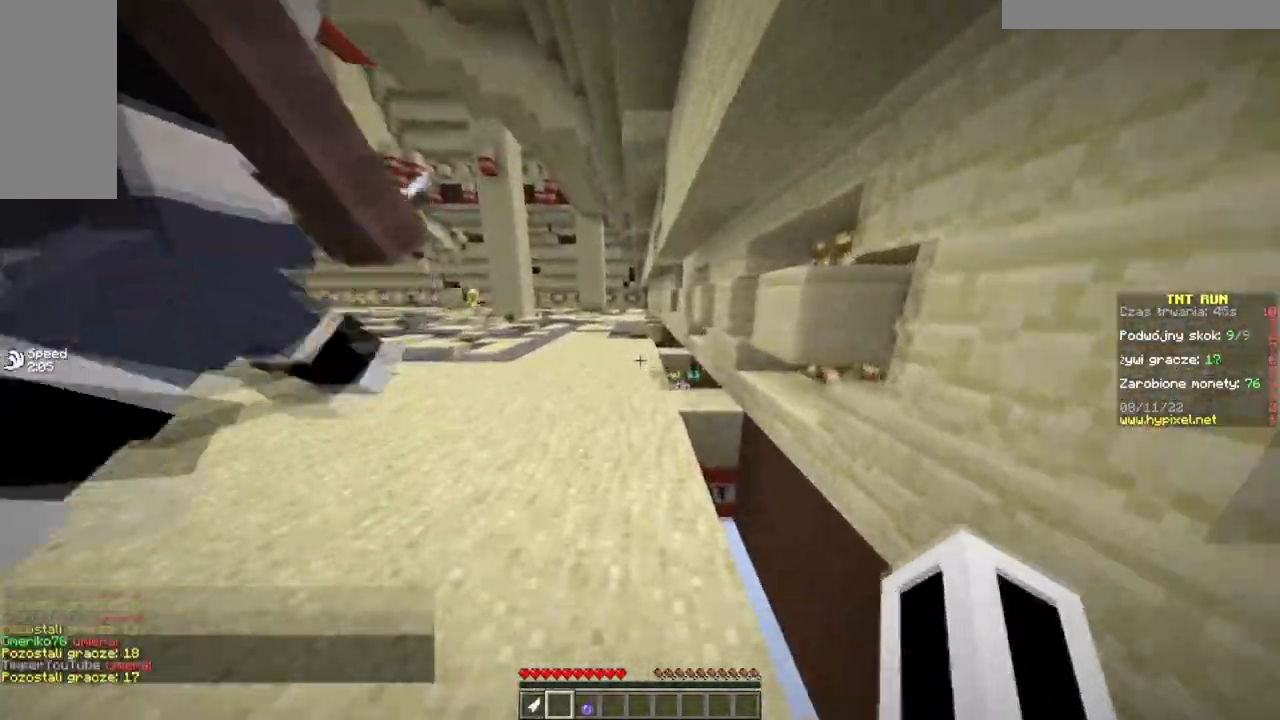
{"keys": ["w"], "mouse": [], "events": []}
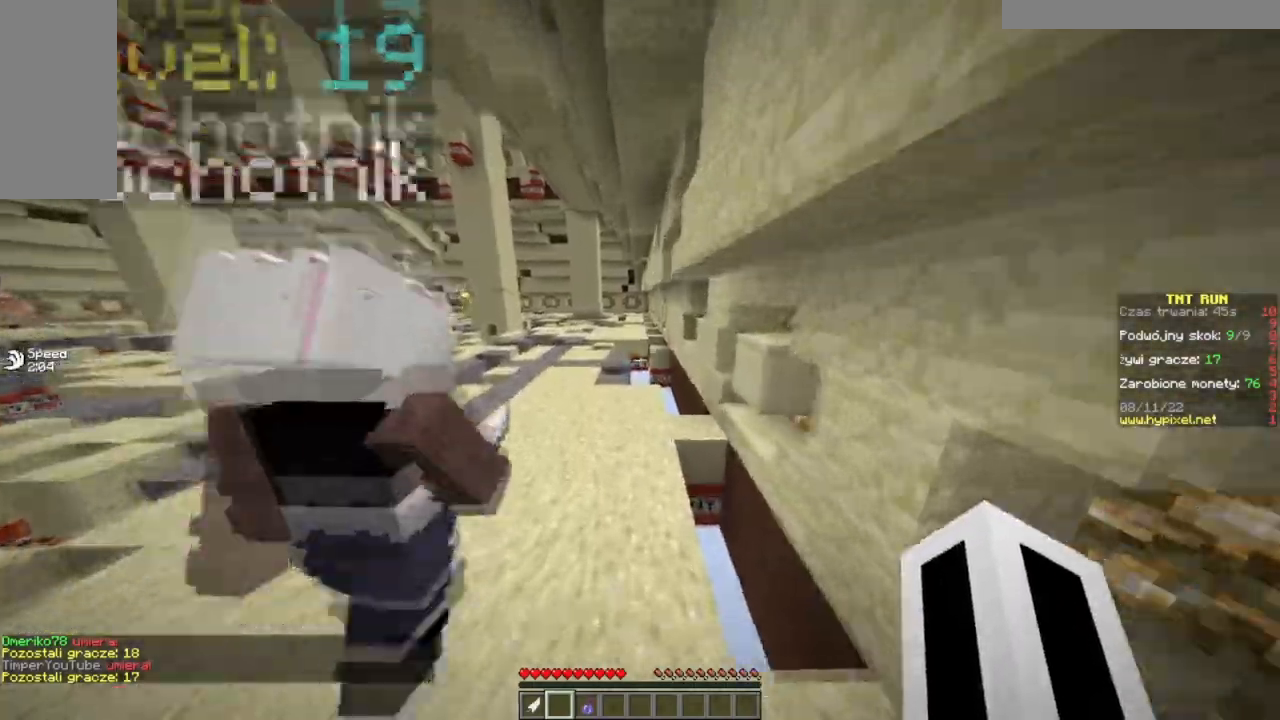
{"keys": ["d", "w"], "mouse": [], "events": [[367, "d", "down"]]}
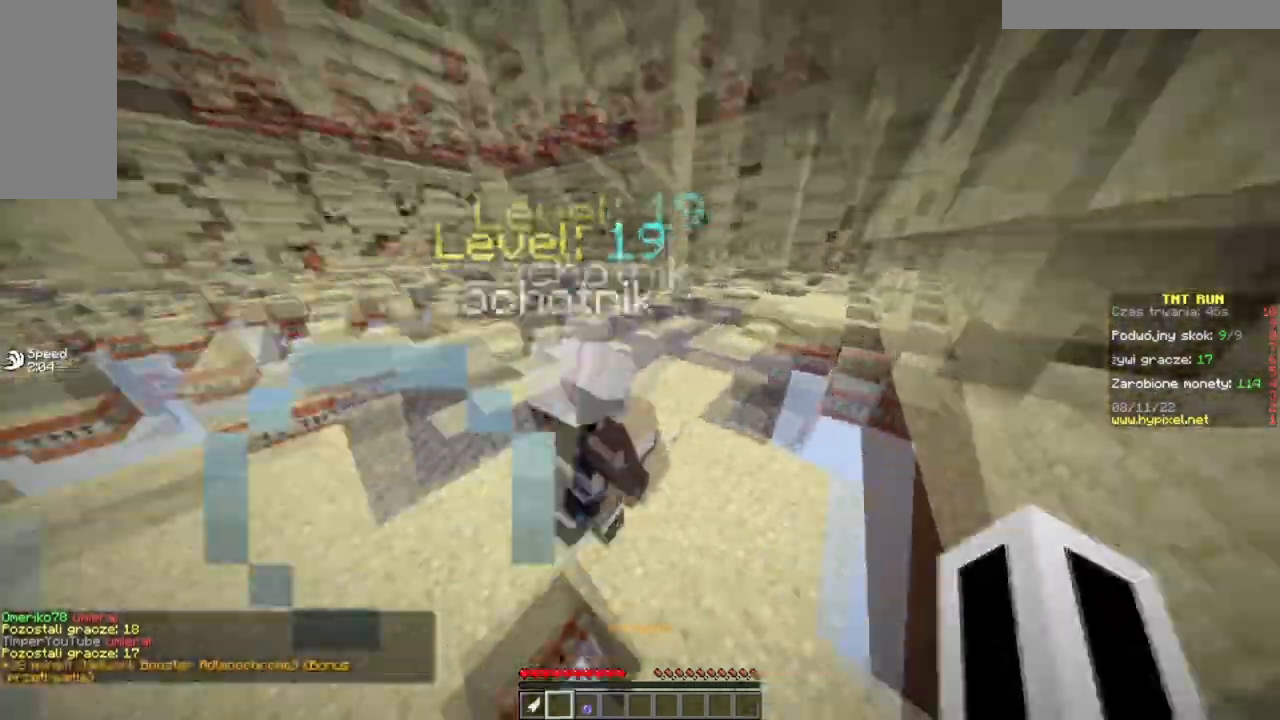
{"keys": ["a", "w"], "mouse": [], "events": [[100, "d", "up"], [367, "a", "down"]]}
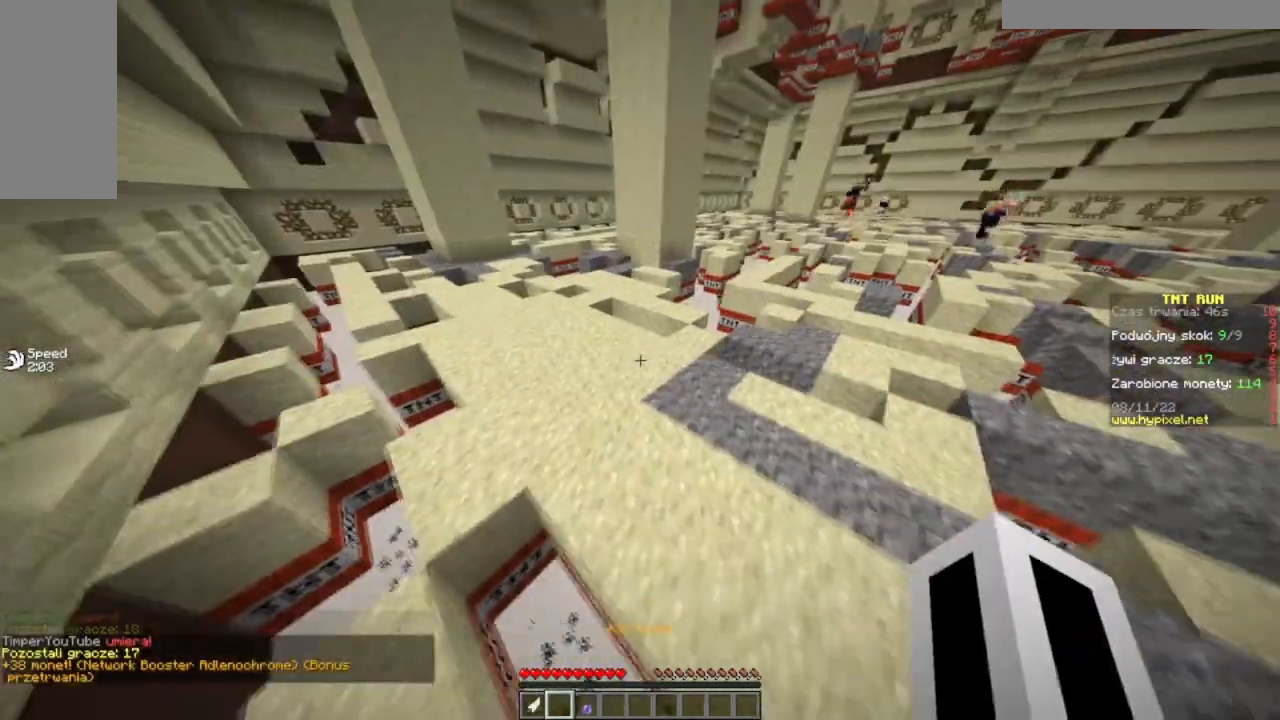
{"keys": ["w"], "mouse": [], "events": [[301, "a", "up"]]}